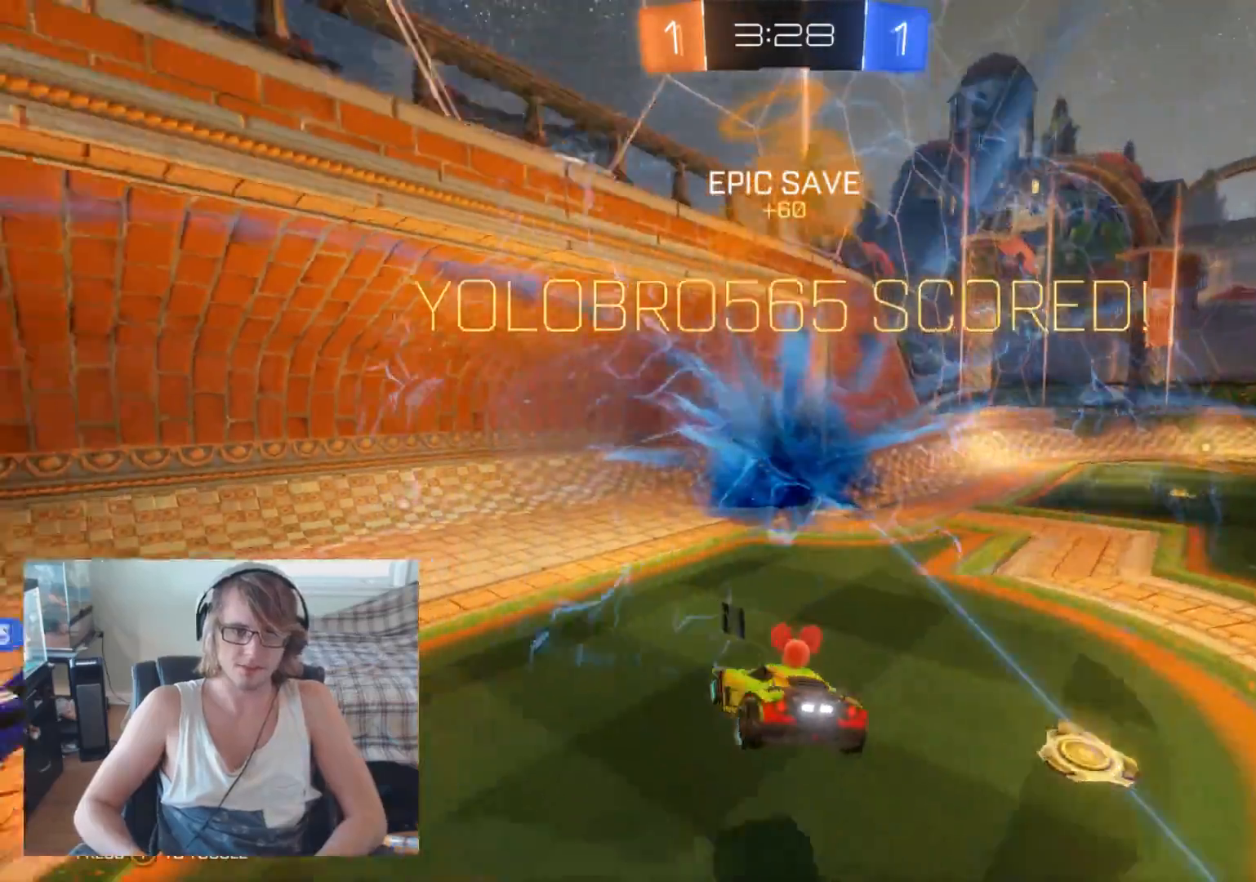
Gameplay with a controller (Xbox layout); each line is a JSON object with the inputs held at the frame after it. "events" lists button and stick changes between this image and that frame as [ms after this image, input, new state], when the widget could be followed in between.
{"buttons": [], "left_stick": "center", "right_stick": "center", "events": [[100, "left_stick", "left"], [367, "left_stick", "center"]]}
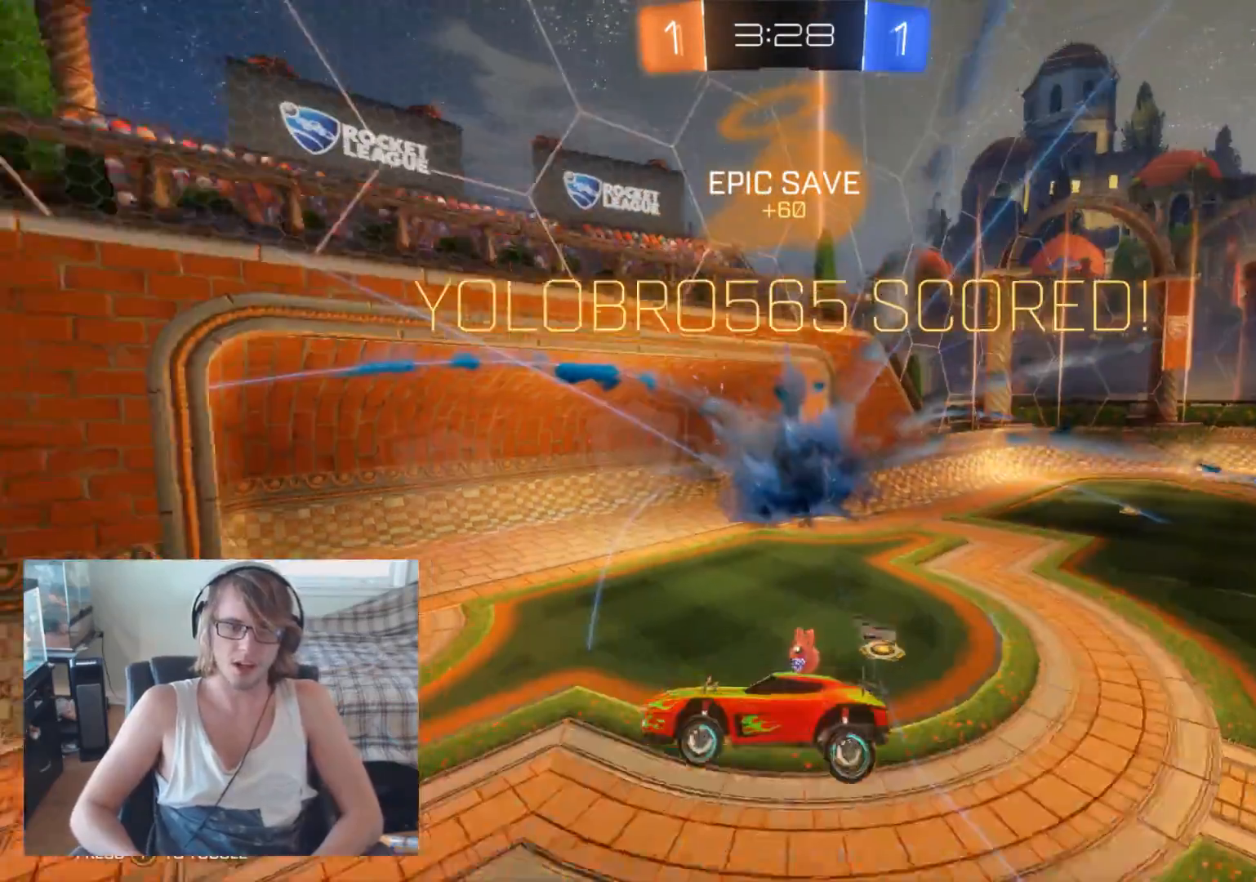
{"buttons": [], "left_stick": "center", "right_stick": "center", "events": []}
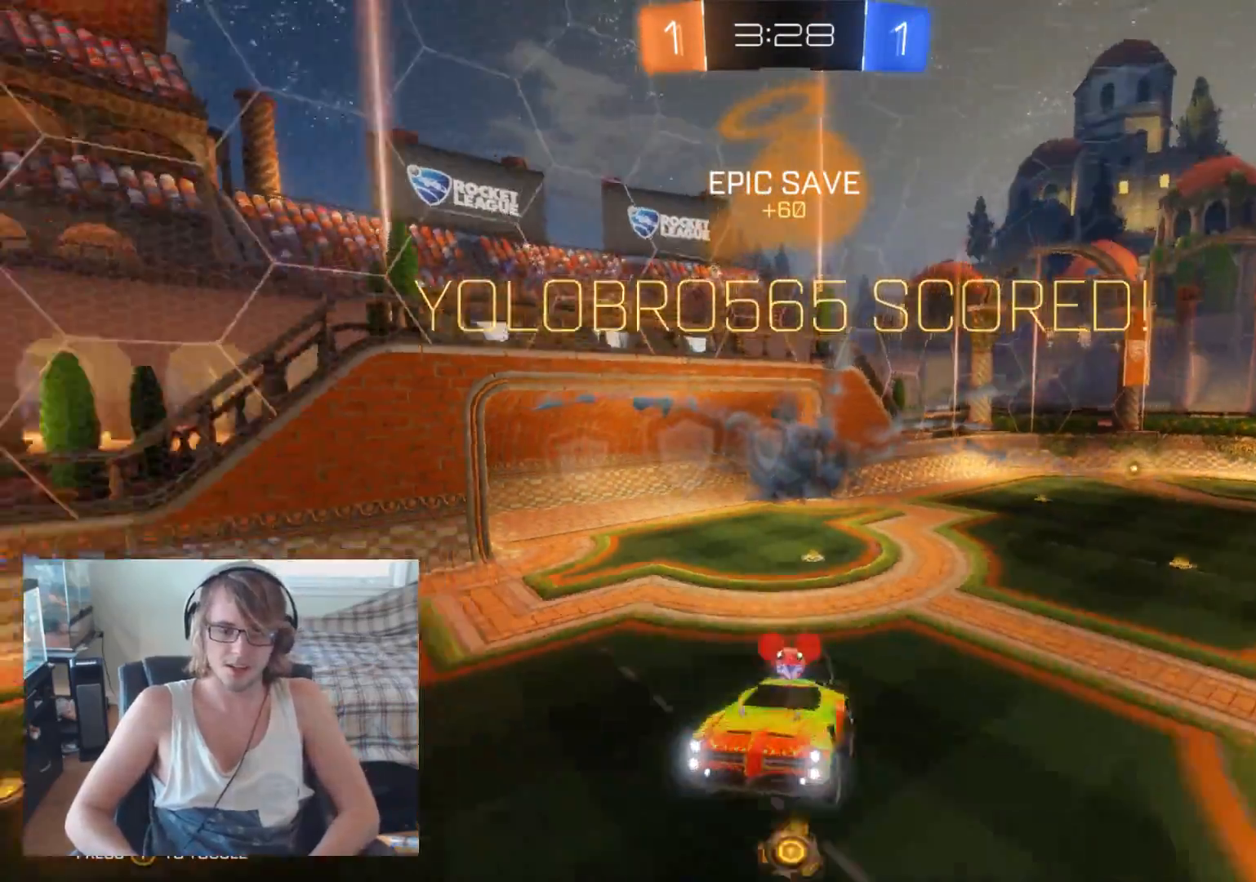
{"buttons": [], "left_stick": "center", "right_stick": "center", "events": [[33, "B", "down"], [33, "left_stick", "right"], [100, "B", "up"], [233, "B", "down"], [233, "left_stick", "center"], [333, "B", "up"], [433, "B", "down"], [500, "B", "up"]]}
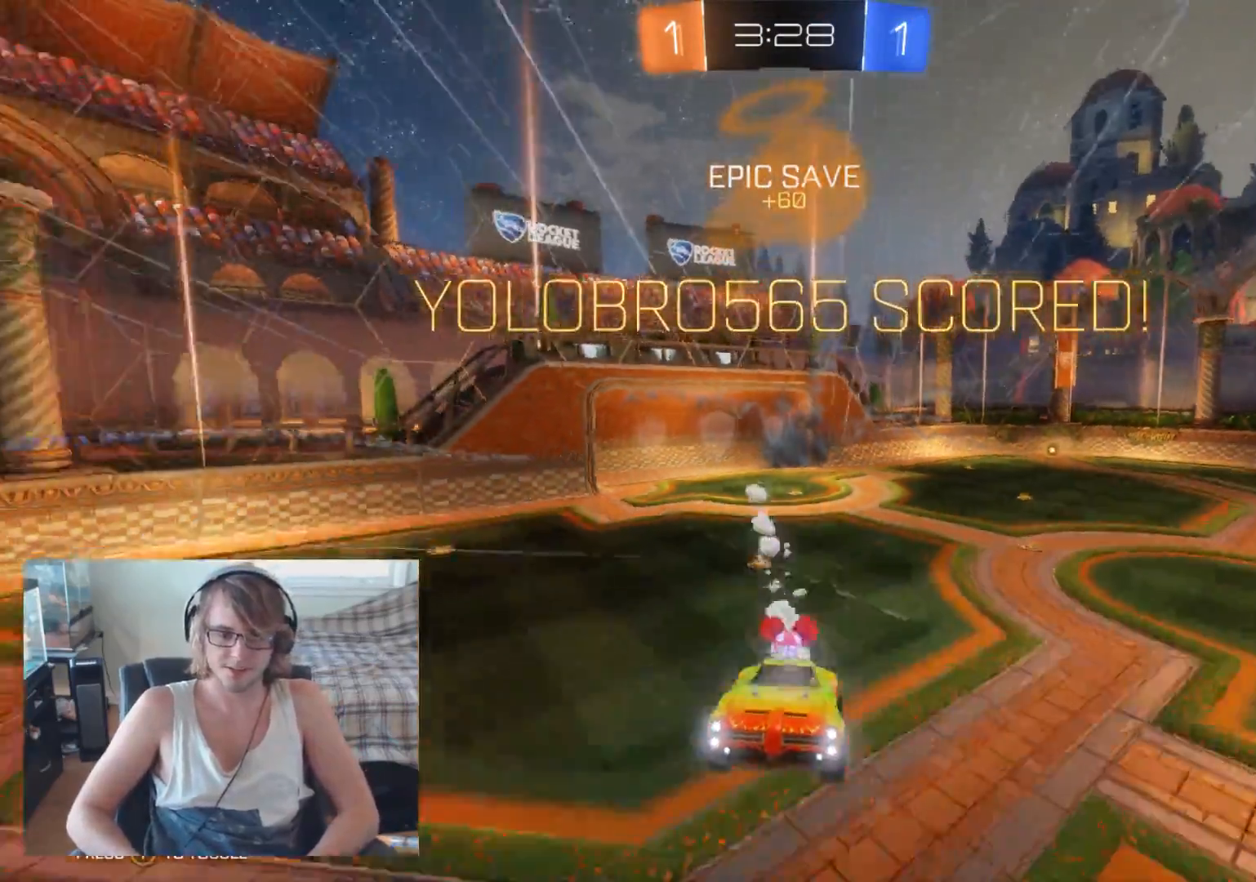
{"buttons": ["B"], "left_stick": "center", "right_stick": "center", "events": [[100, "B", "down"], [167, "left_stick", "right"], [200, "B", "up"], [300, "B", "down"], [300, "left_stick", "center"], [400, "B", "up"], [500, "B", "down"]]}
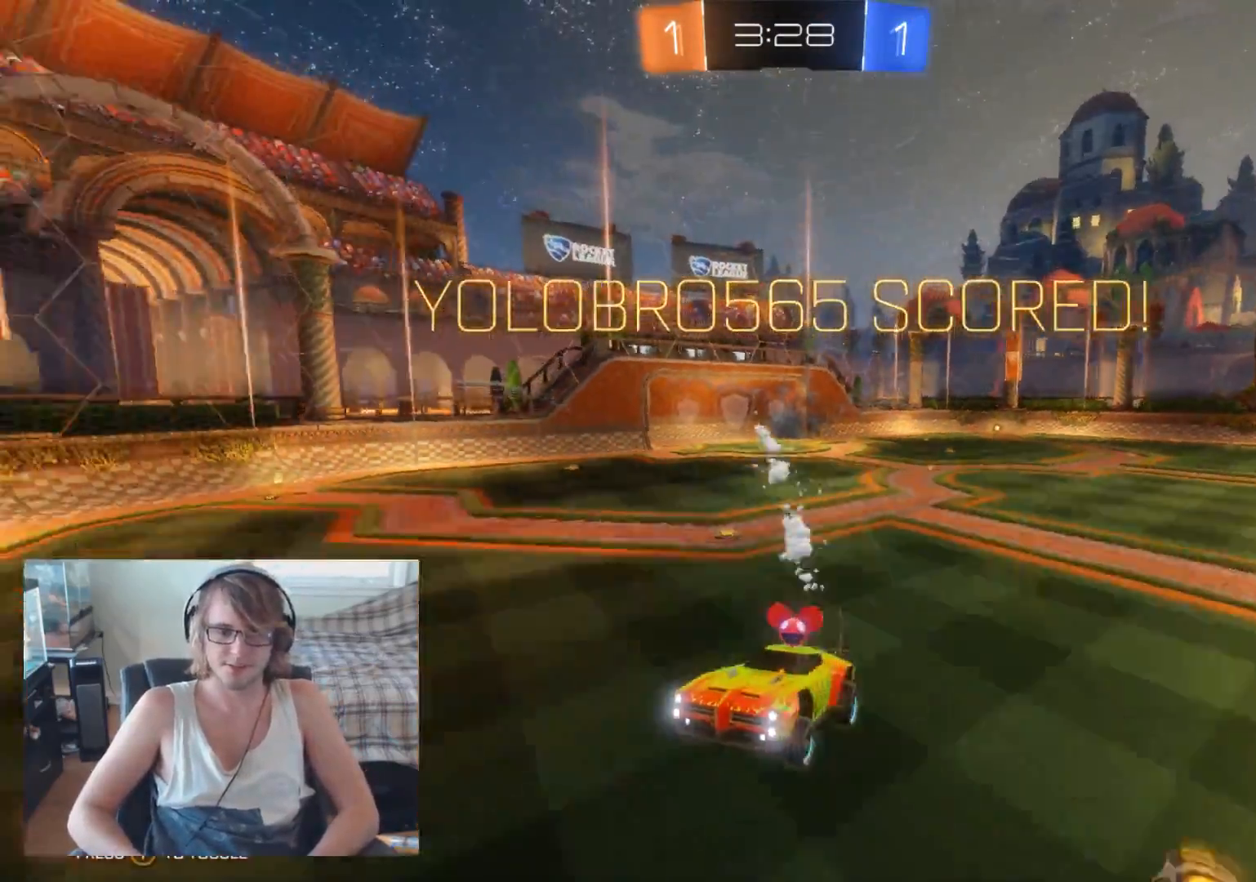
{"buttons": [], "left_stick": "center", "right_stick": "center", "events": [[100, "B", "up"], [200, "B", "down"], [333, "B", "up"]]}
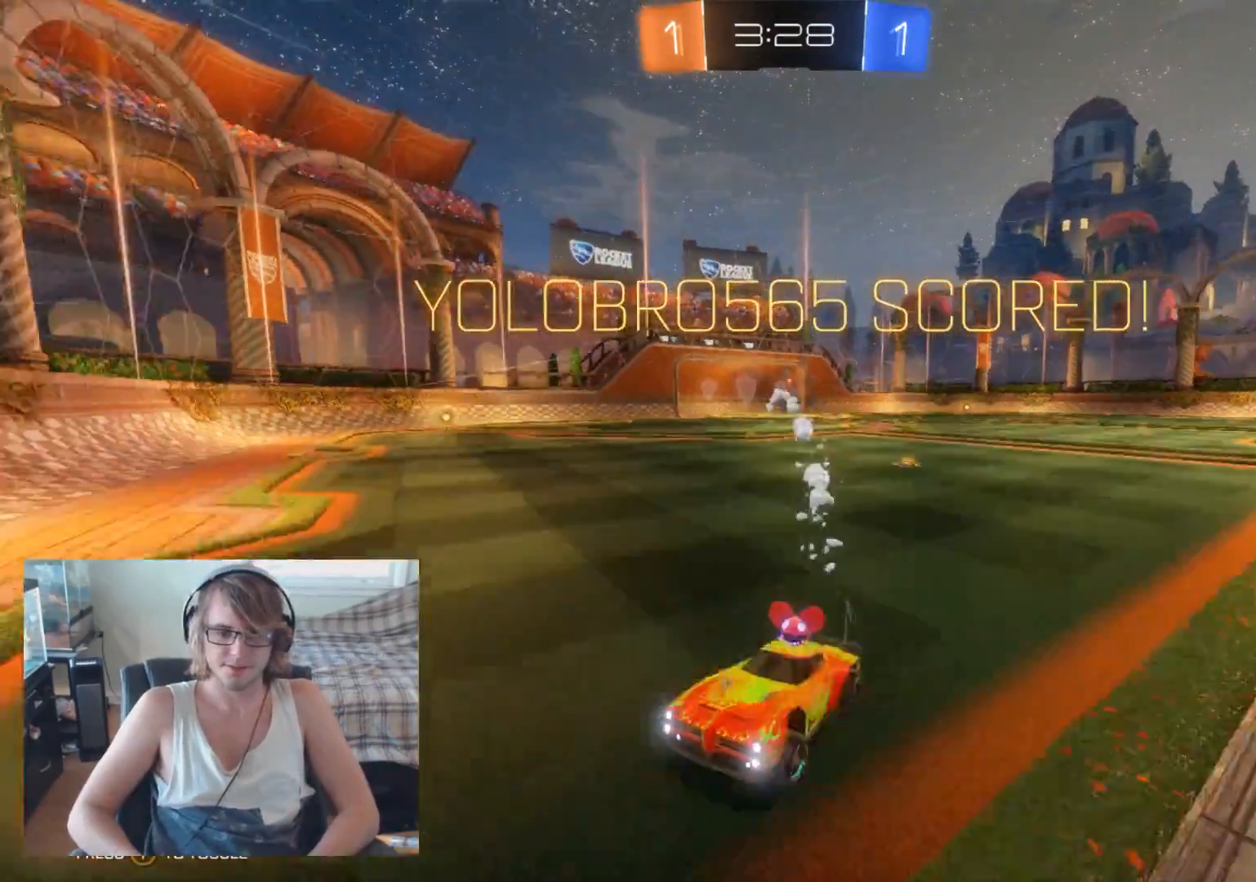
{"buttons": ["B"], "left_stick": "center", "right_stick": "center", "events": [[33, "B", "down"], [133, "B", "up"], [233, "B", "down"], [333, "B", "up"], [433, "B", "down"]]}
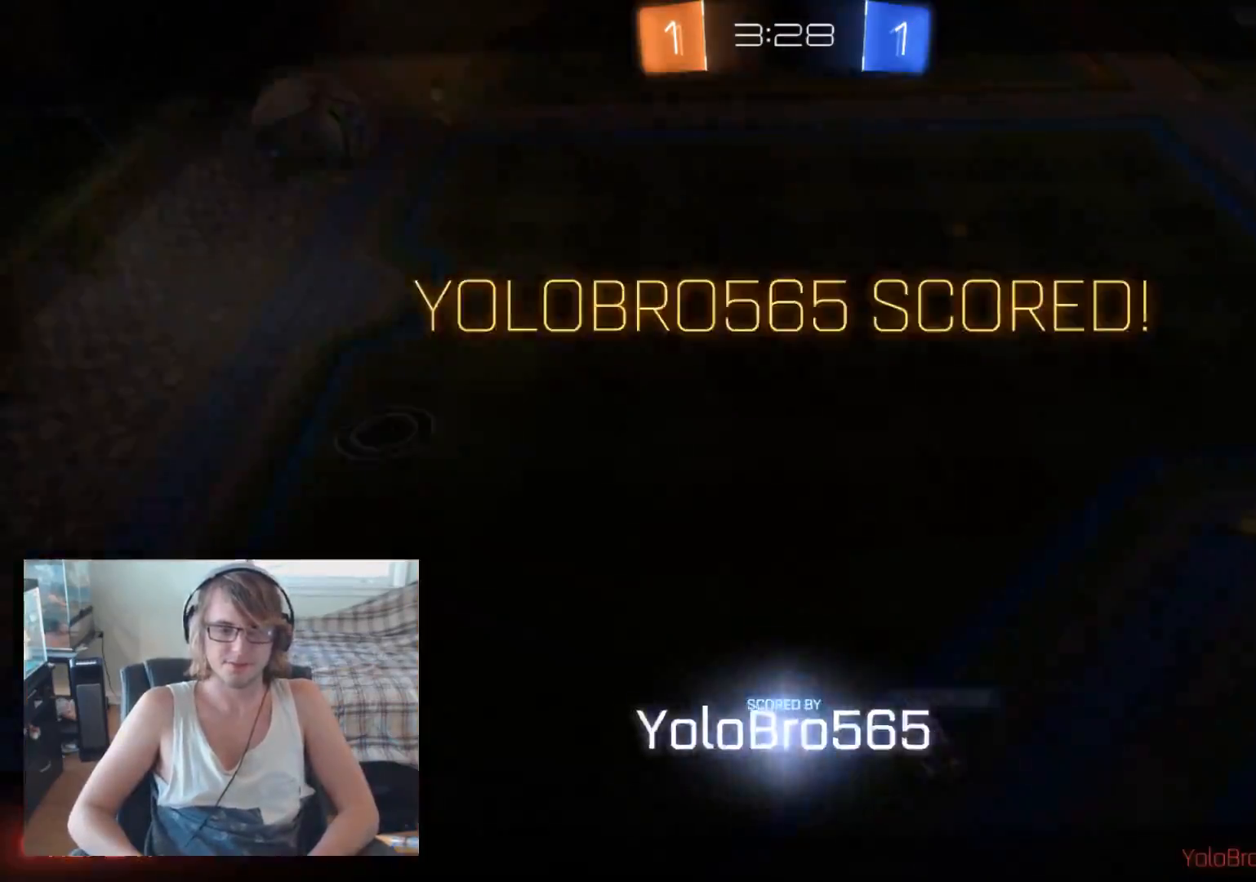
{"buttons": [], "left_stick": "right", "right_stick": "center", "events": [[33, "B", "up"], [100, "left_stick", "right"], [133, "B", "down"], [233, "B", "up"]]}
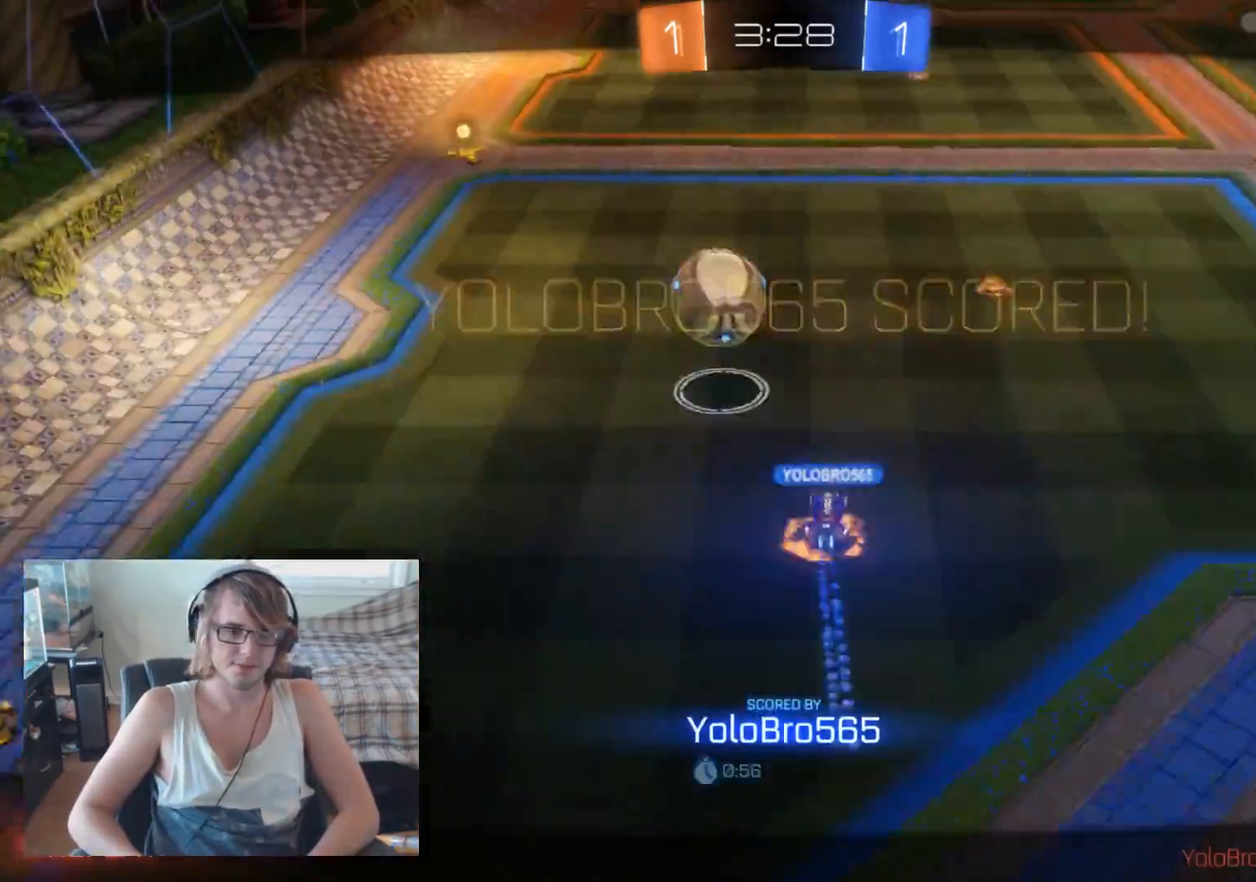
{"buttons": [], "left_stick": "center", "right_stick": "center", "events": [[33, "left_stick", "center"]]}
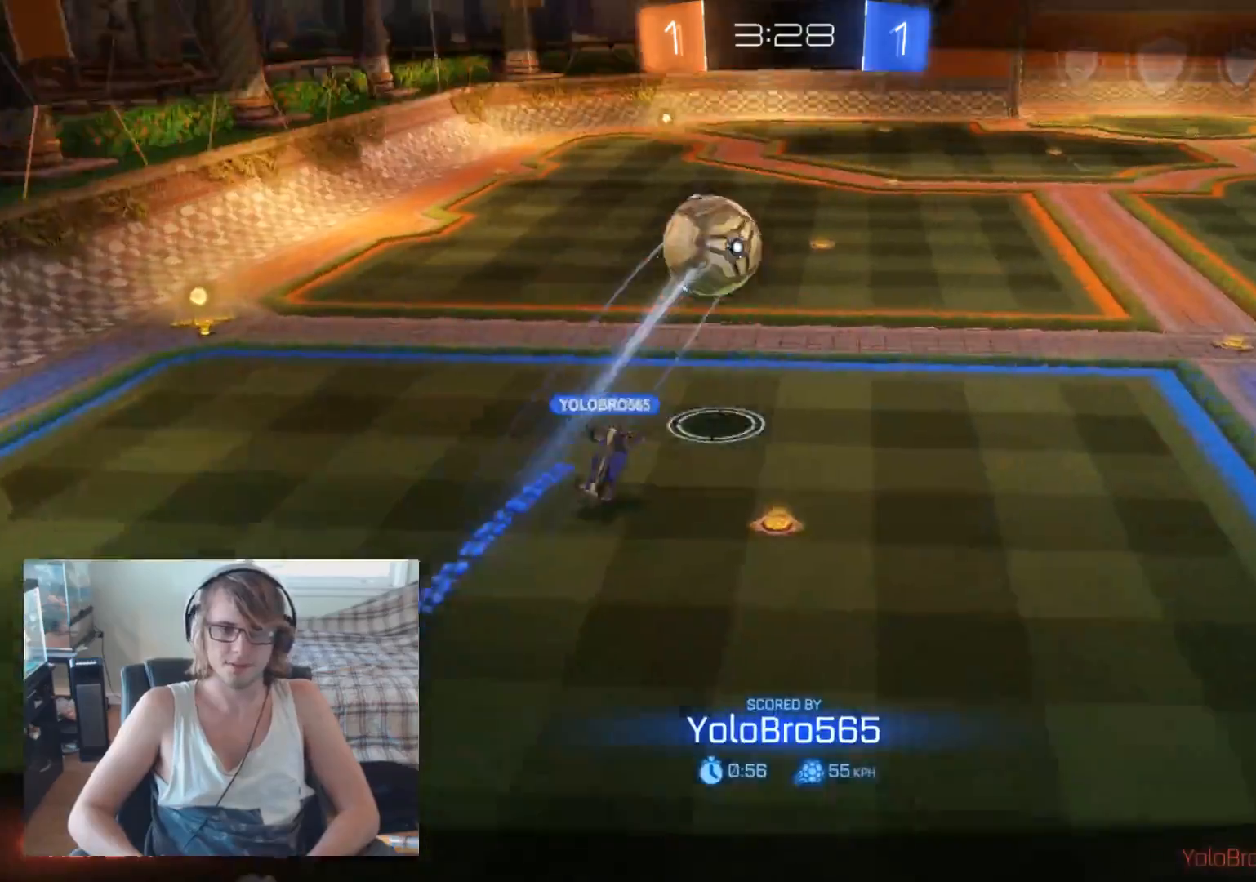
{"buttons": [], "left_stick": "center", "right_stick": "center", "events": []}
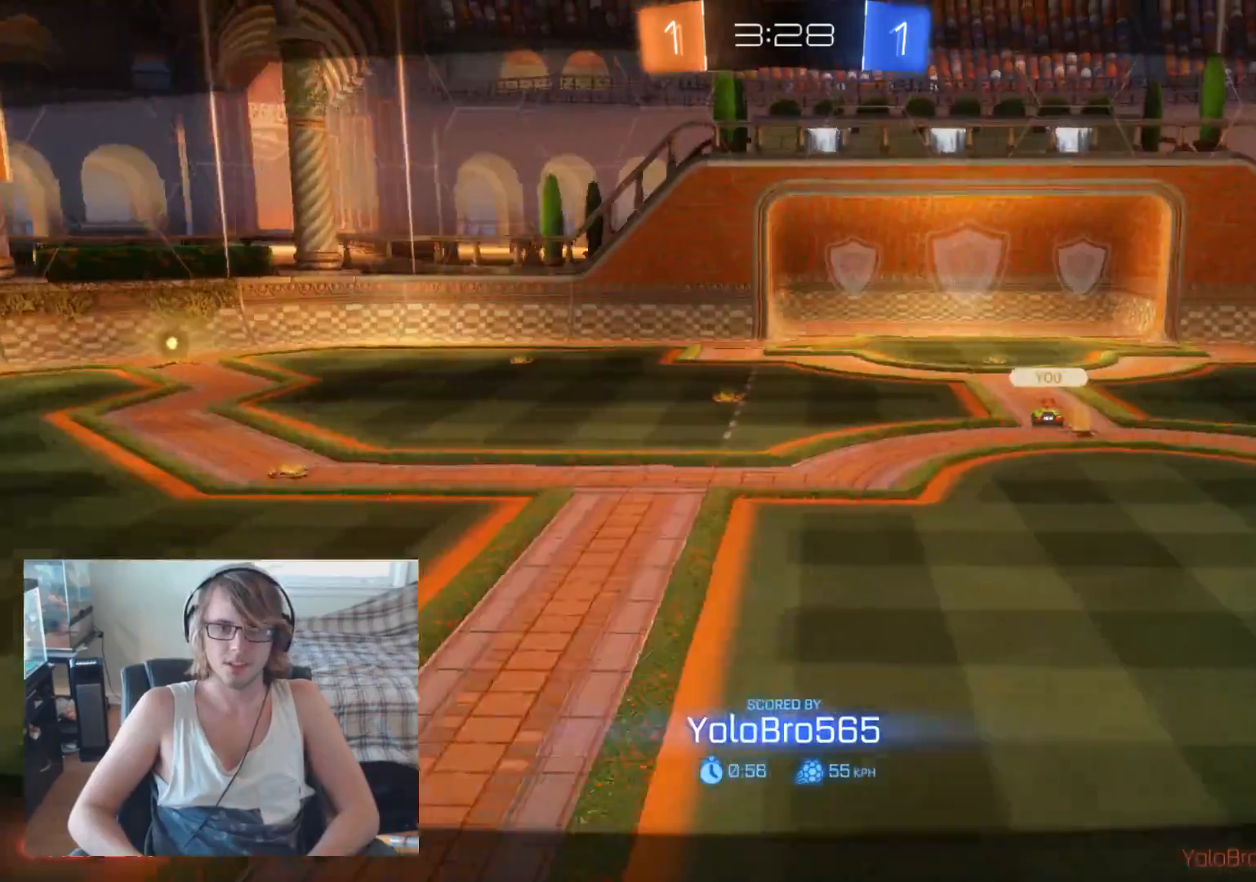
{"buttons": [], "left_stick": "center", "right_stick": "left", "events": [[200, "right_stick", "left"]]}
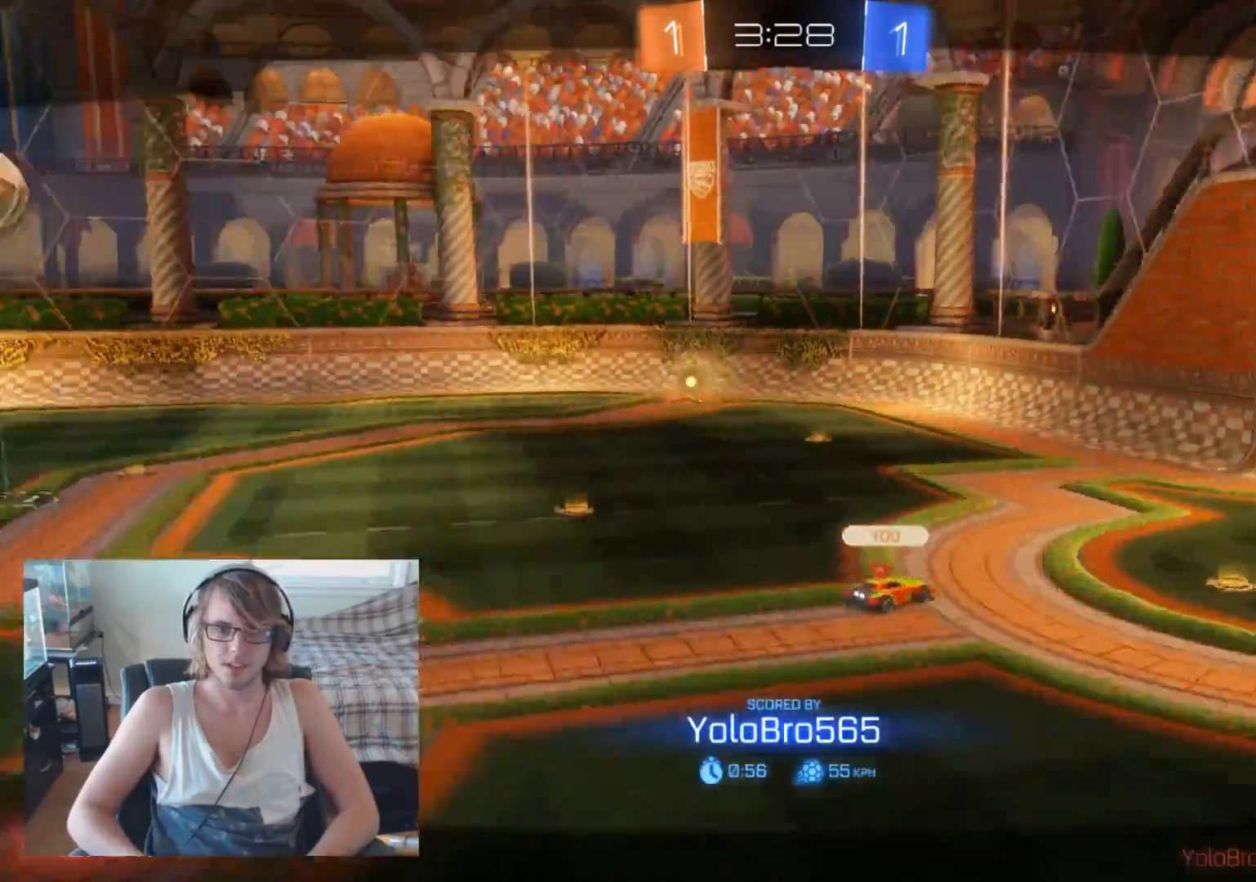
{"buttons": [], "left_stick": "center", "right_stick": "center", "events": [[300, "right_stick", "center"]]}
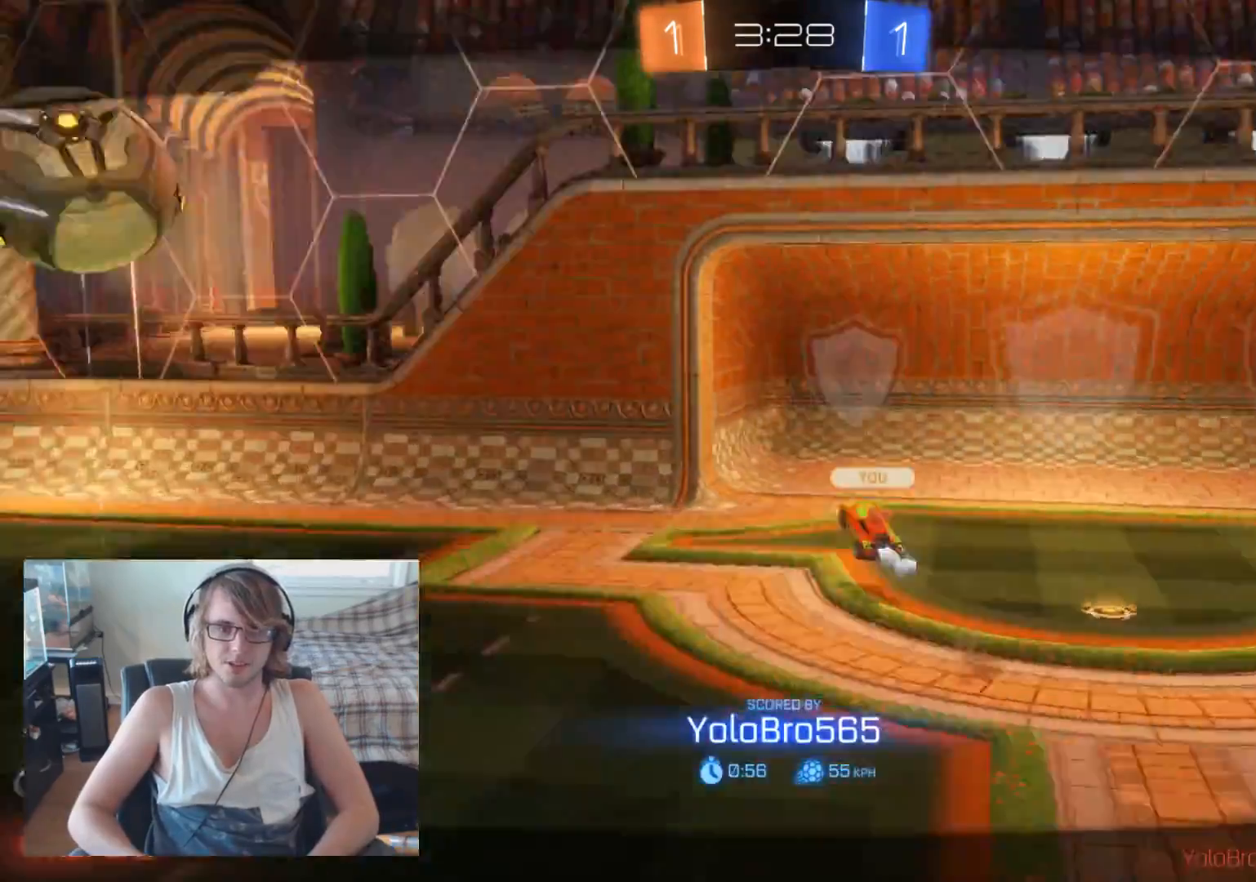
{"buttons": [], "left_stick": "center", "right_stick": "center", "events": [[200, "right_stick", "right"], [433, "right_stick", "center"]]}
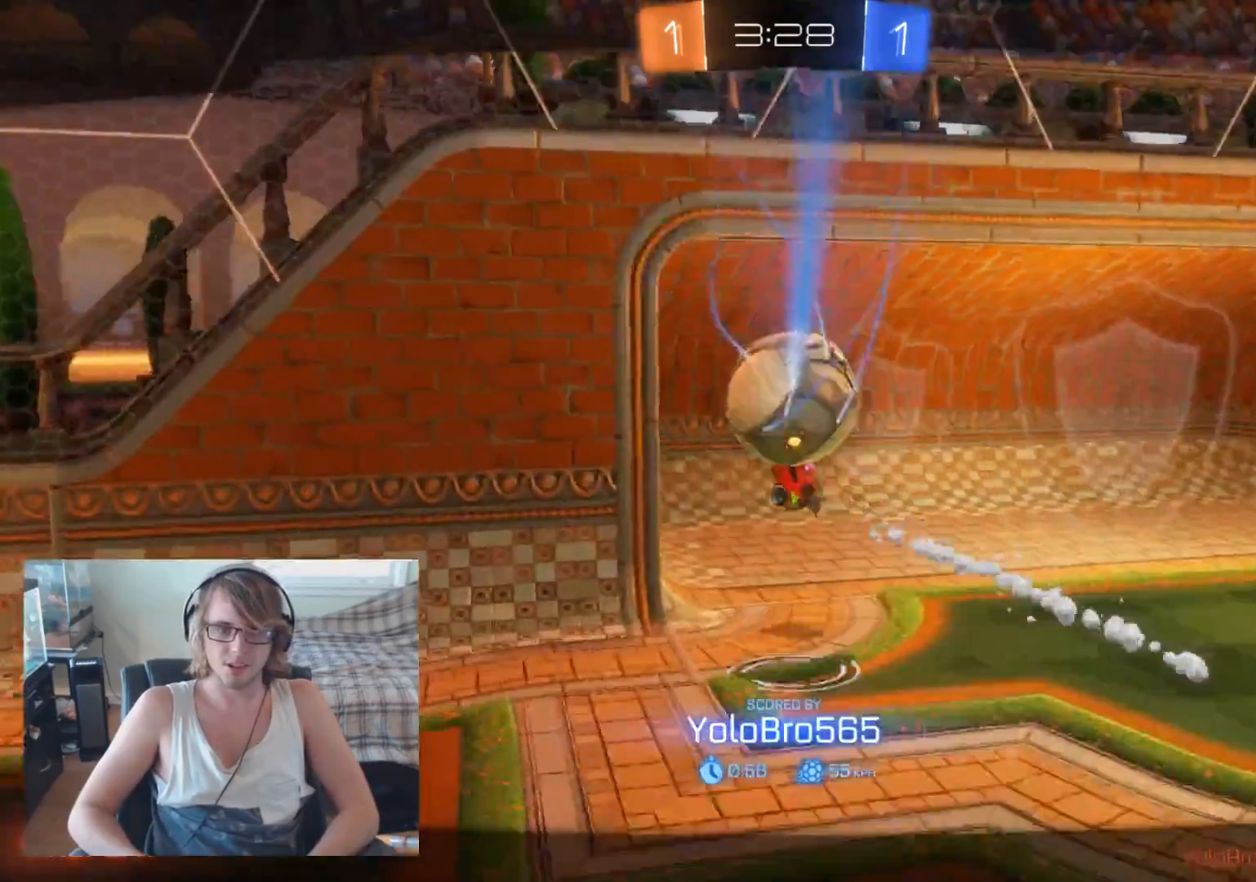
{"buttons": [], "left_stick": "center", "right_stick": "center", "events": []}
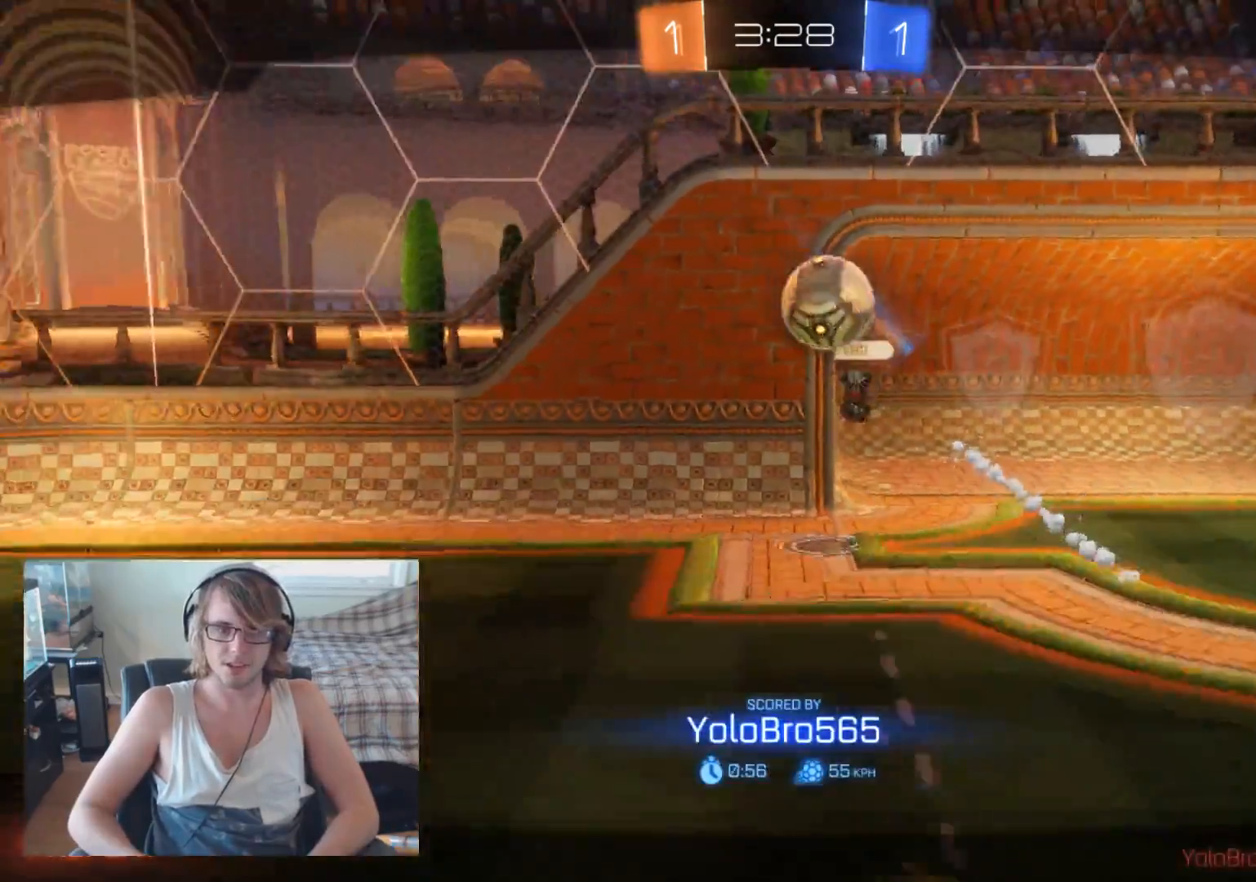
{"buttons": [], "left_stick": "center", "right_stick": "center", "events": []}
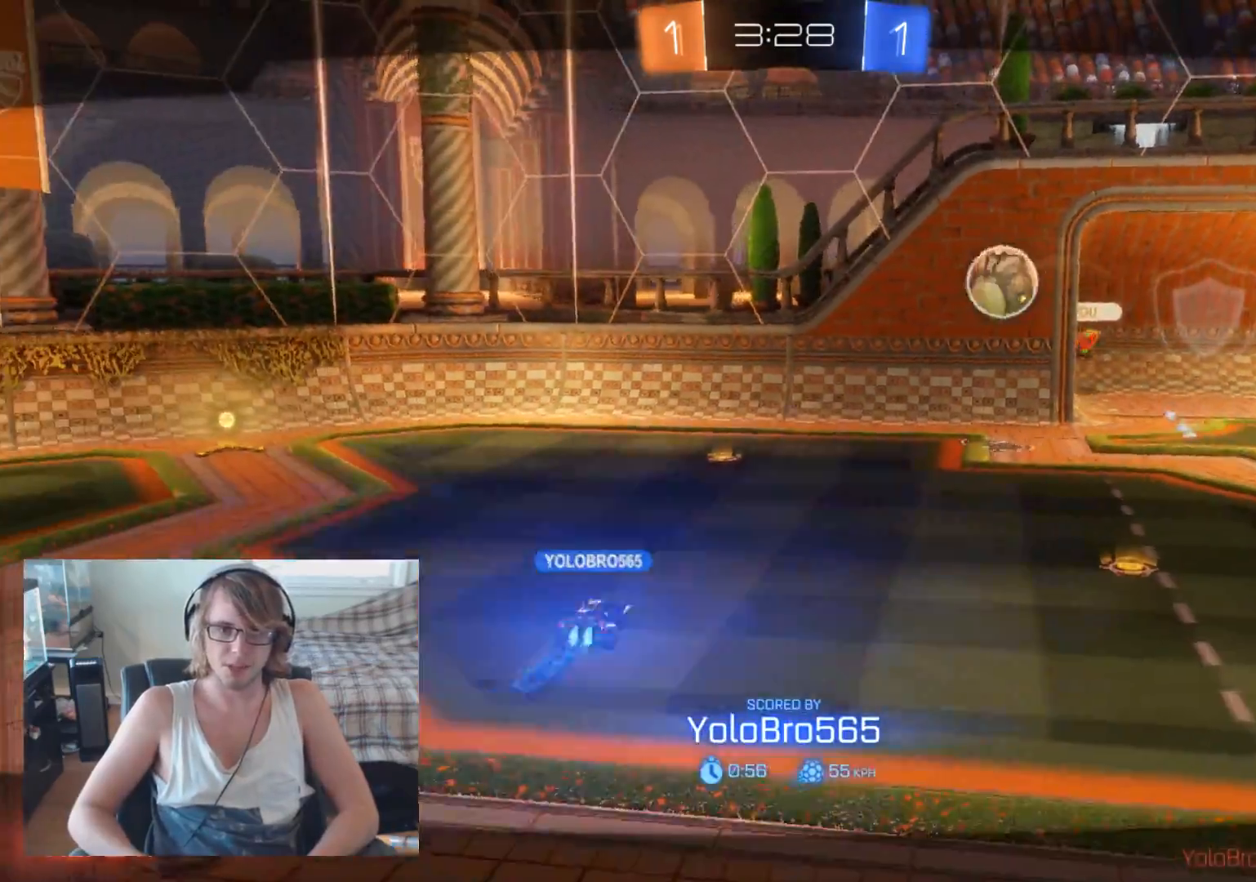
{"buttons": [], "left_stick": "center", "right_stick": "center", "events": []}
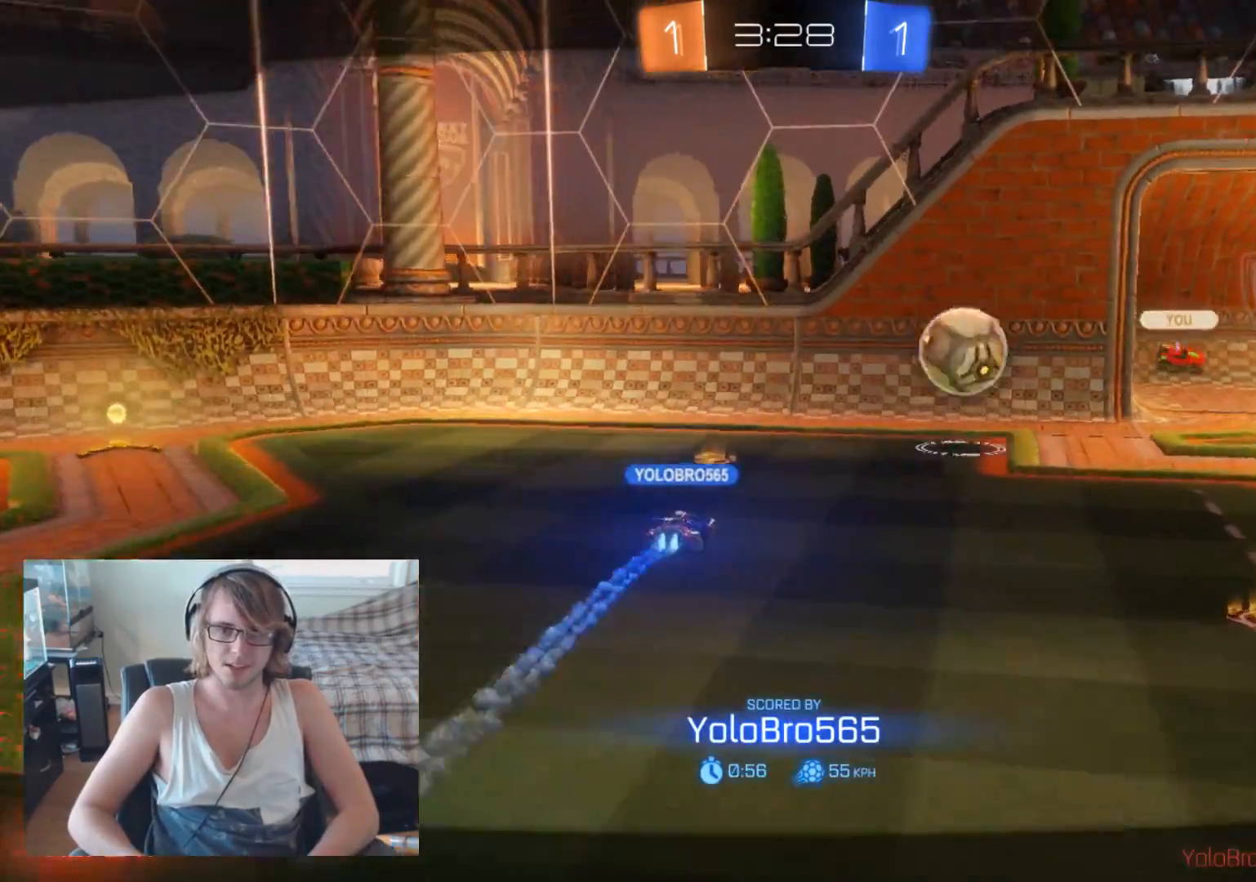
{"buttons": [], "left_stick": "center", "right_stick": "center", "events": []}
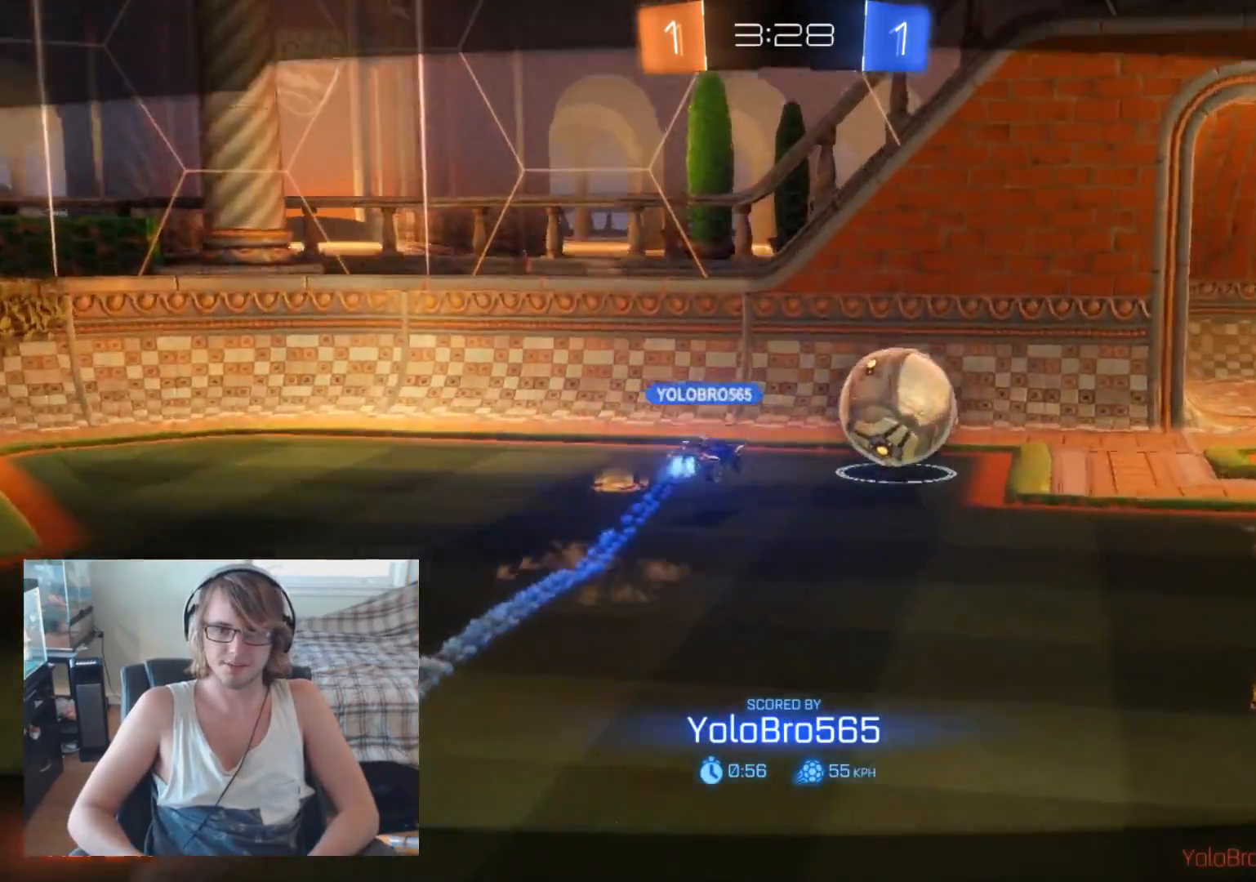
{"buttons": [], "left_stick": "center", "right_stick": "right", "events": [[500, "right_stick", "right"]]}
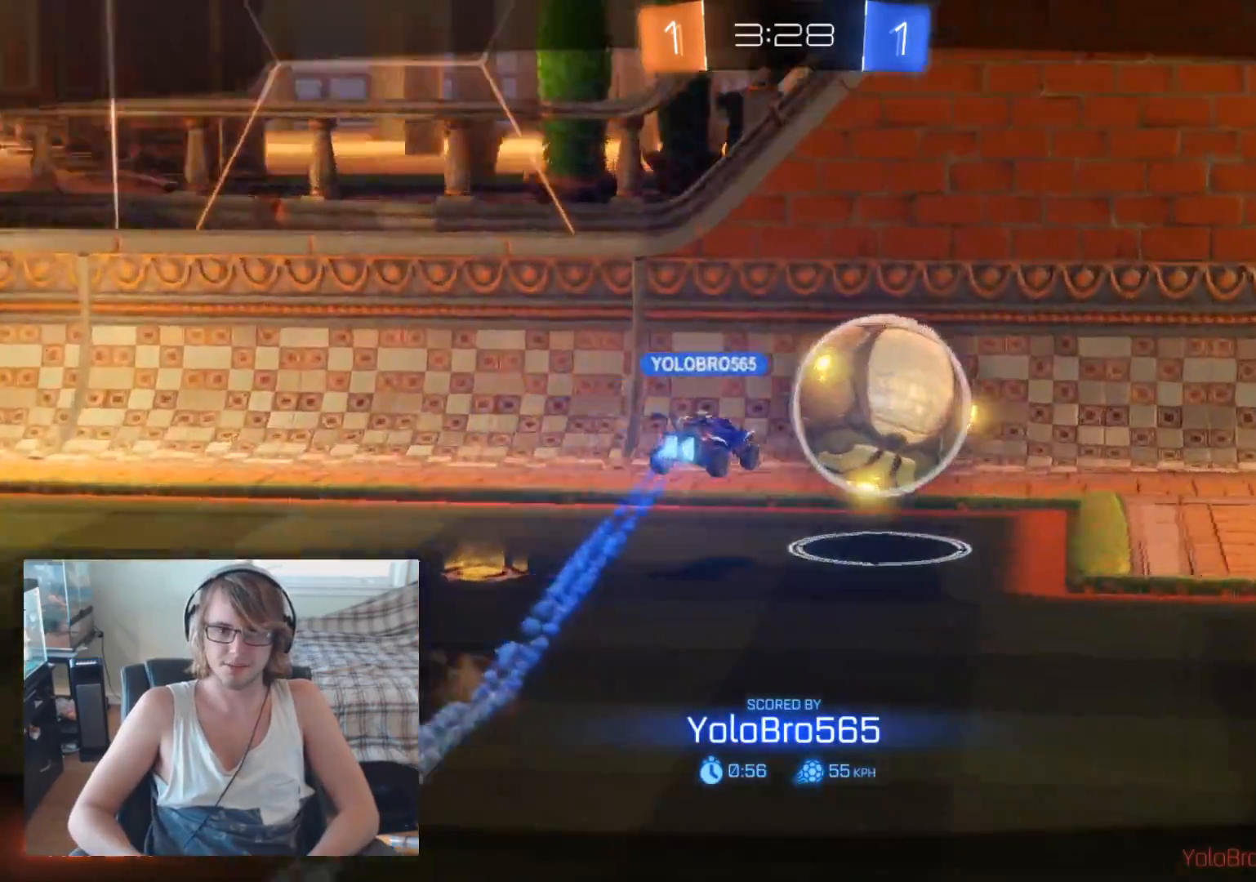
{"buttons": [], "left_stick": "center", "right_stick": "right", "events": []}
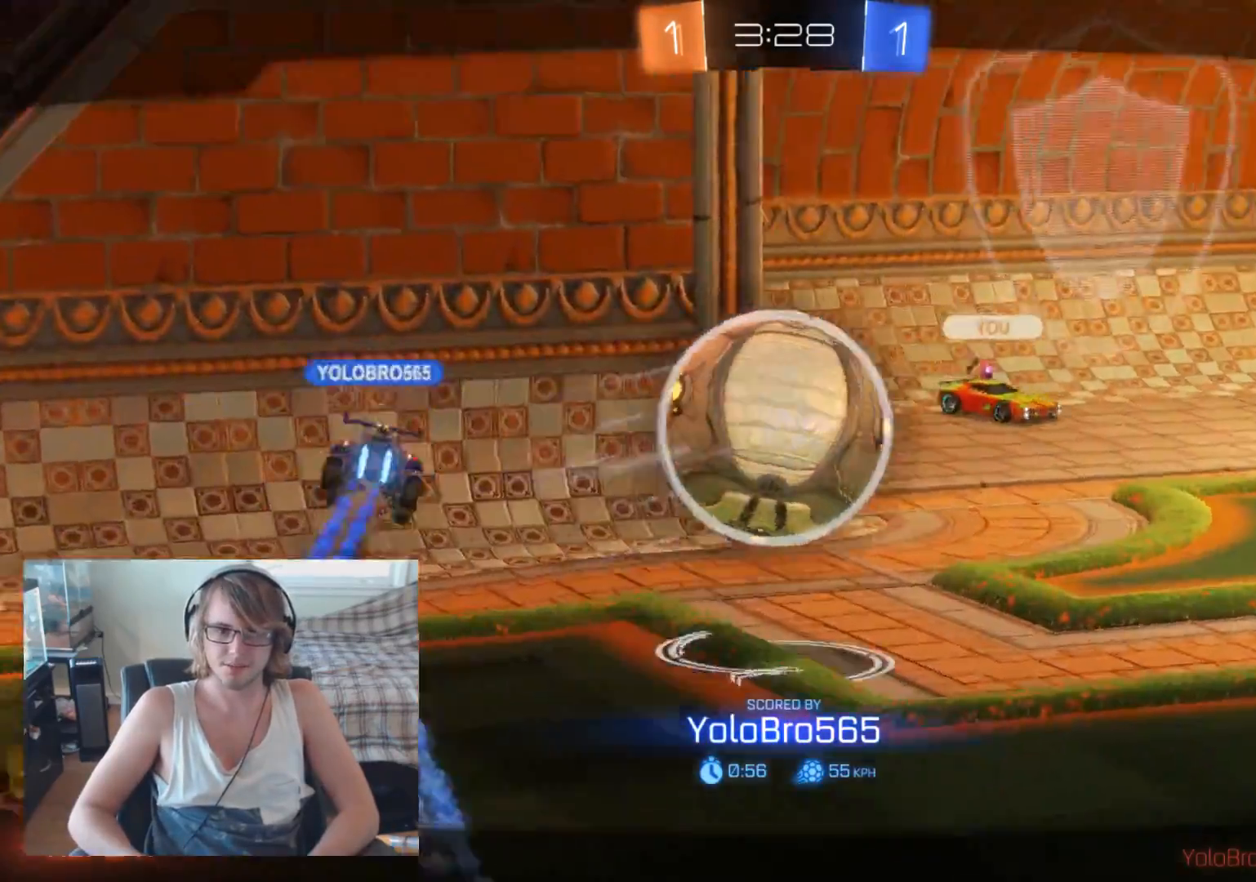
{"buttons": [], "left_stick": "center", "right_stick": "center", "events": [[33, "right_stick", "center"], [200, "A", "down"], [333, "A", "up"]]}
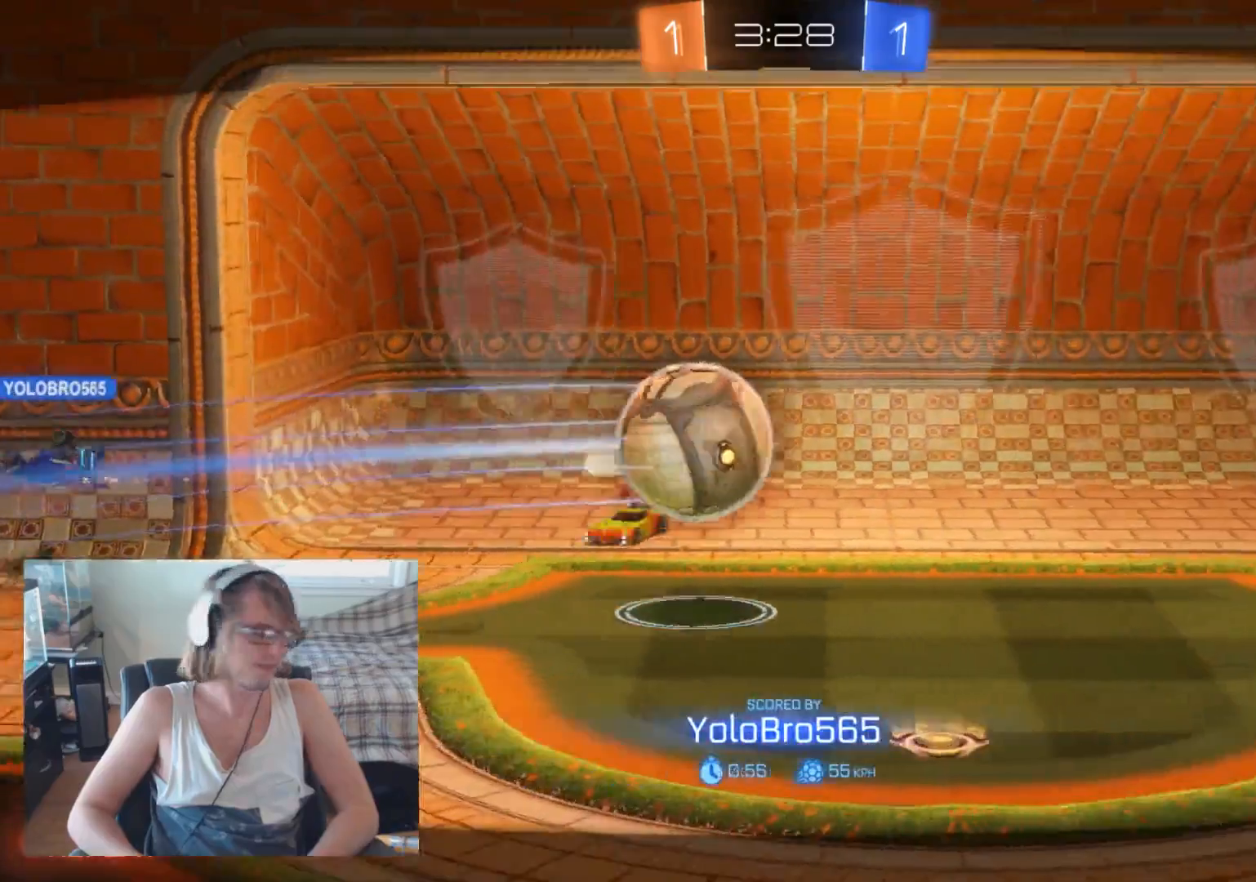
{"buttons": [], "left_stick": "center", "right_stick": "center", "events": []}
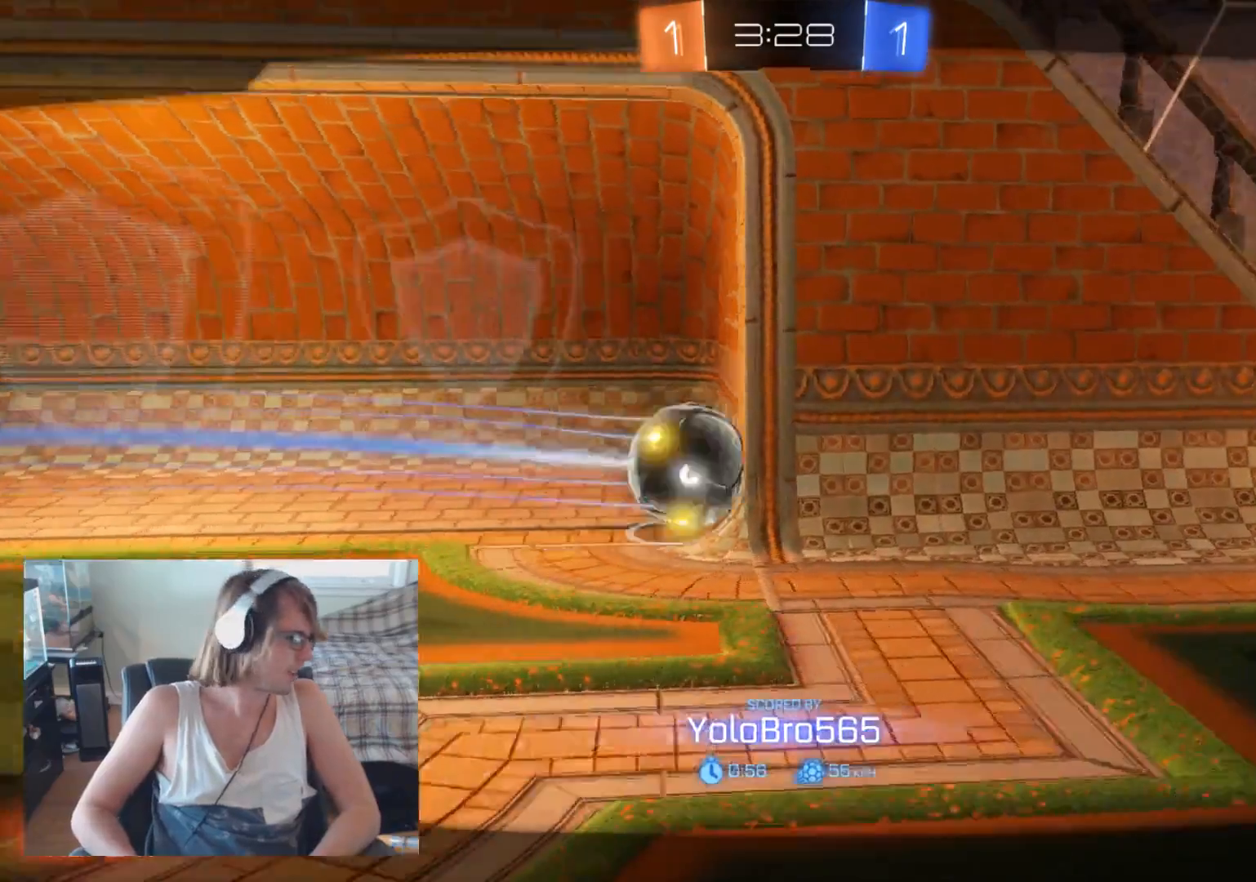
{"buttons": [], "left_stick": "center", "right_stick": "center", "events": []}
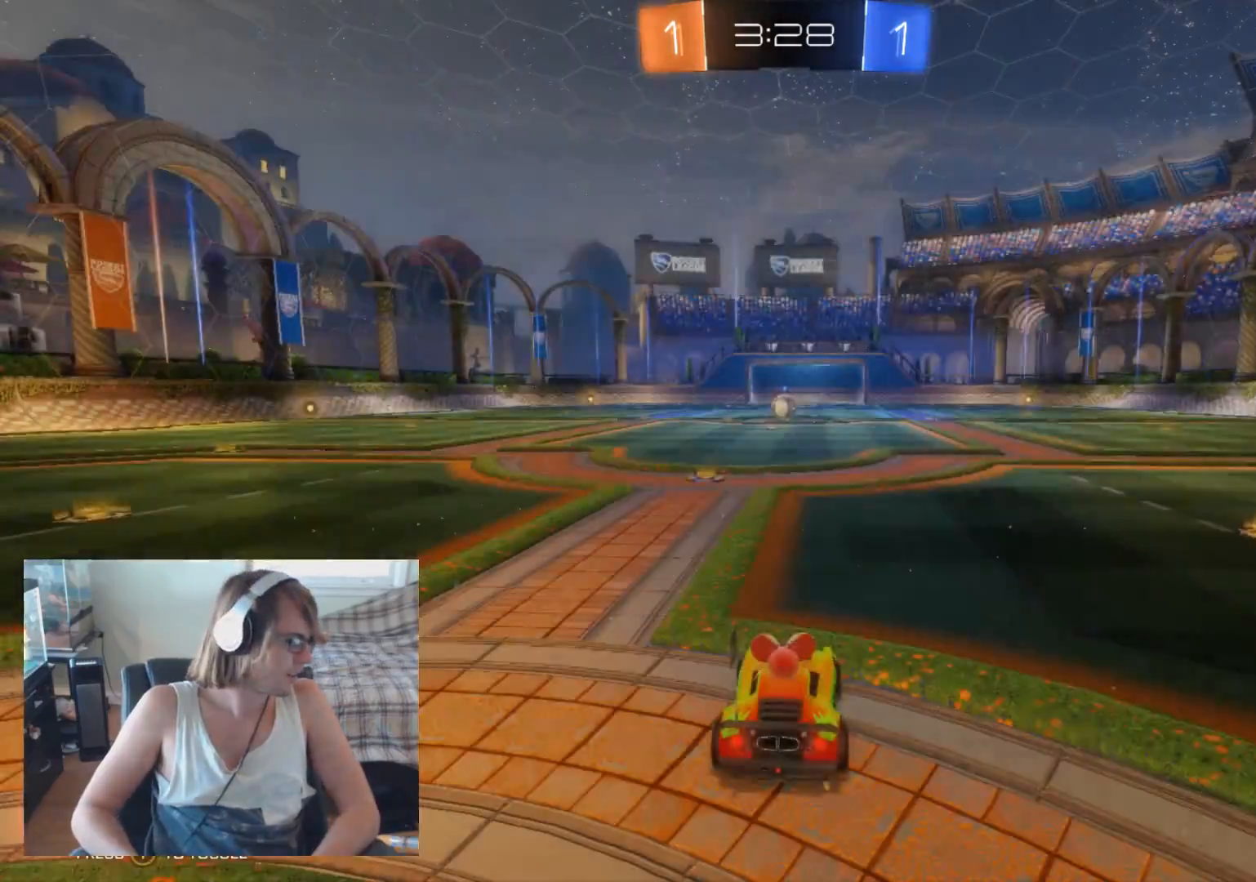
{"buttons": [], "left_stick": "center", "right_stick": "center", "events": []}
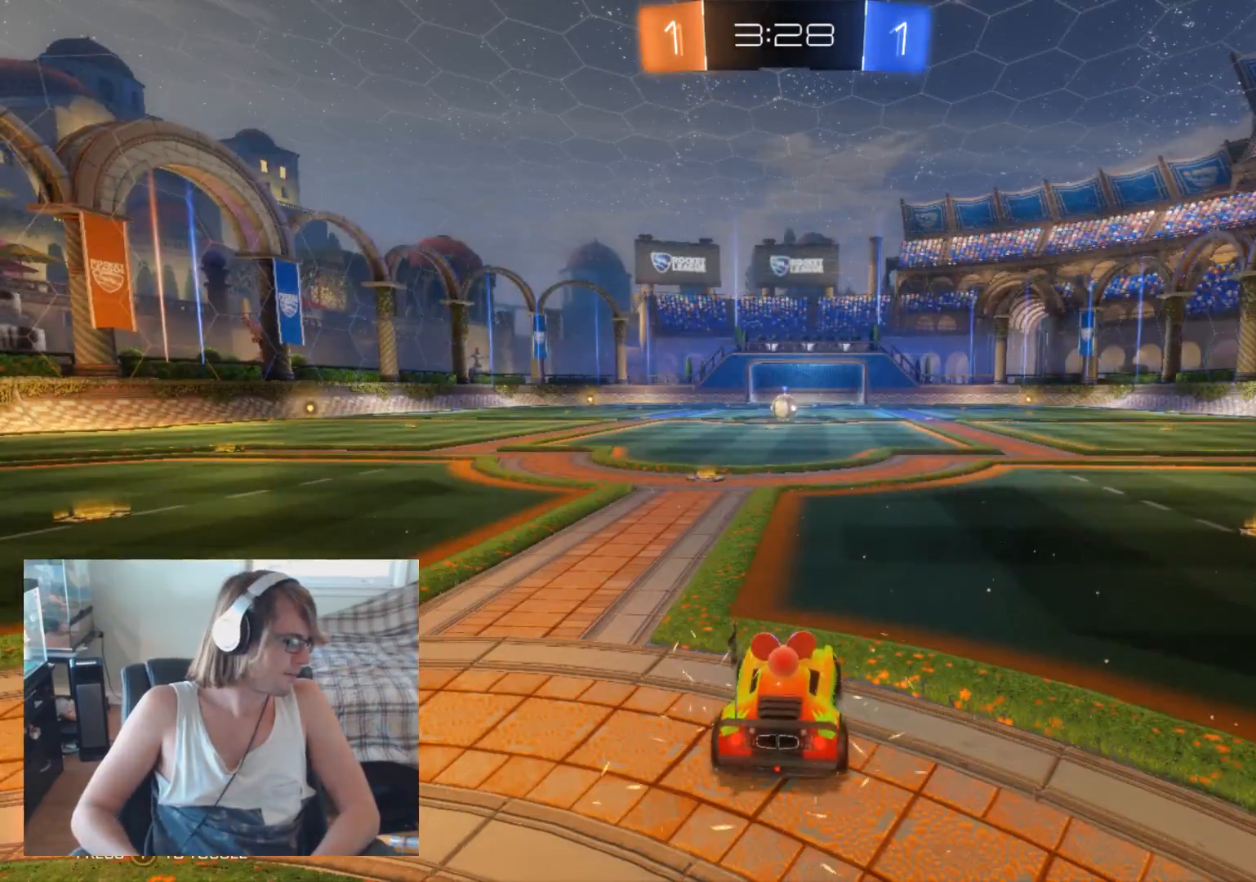
{"buttons": [], "left_stick": "center", "right_stick": "center", "events": []}
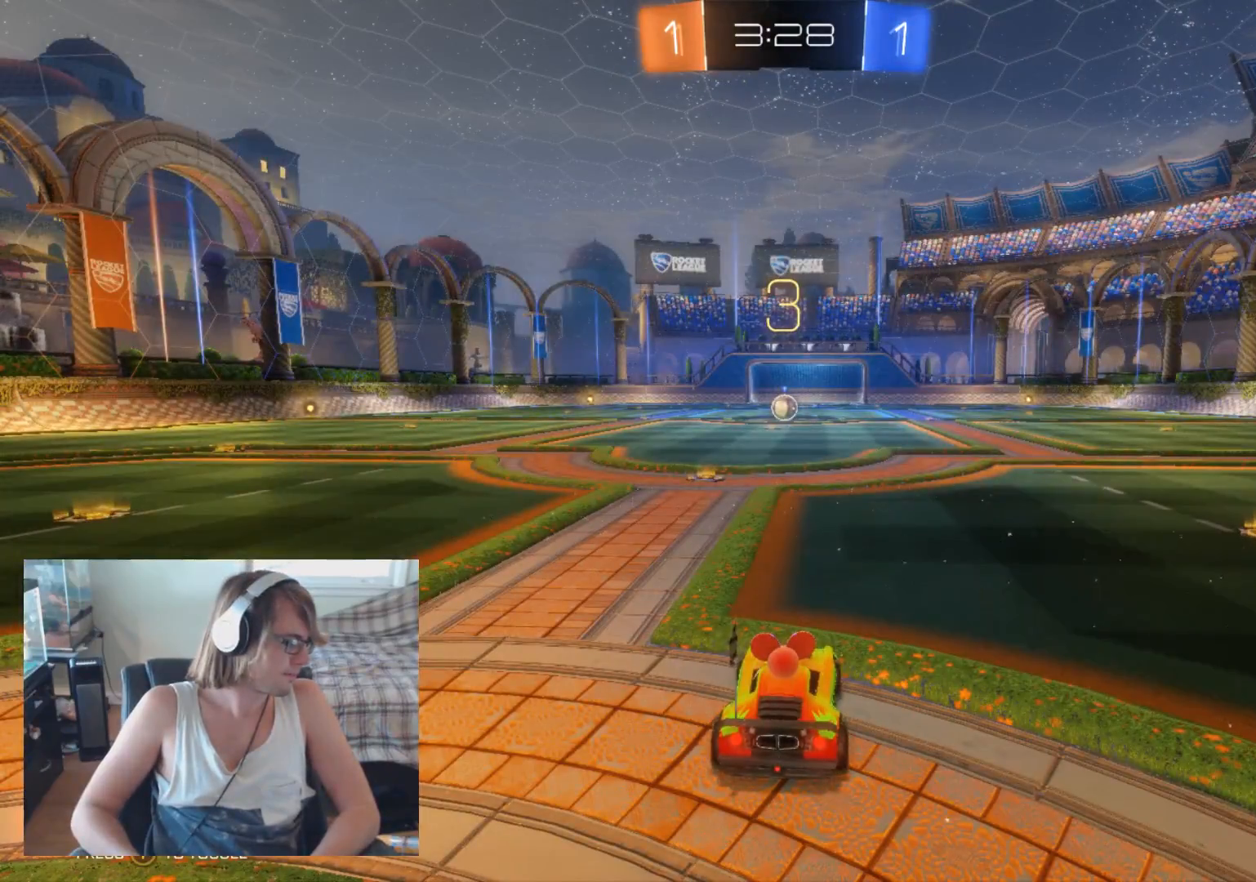
{"buttons": [], "left_stick": "center", "right_stick": "center", "events": []}
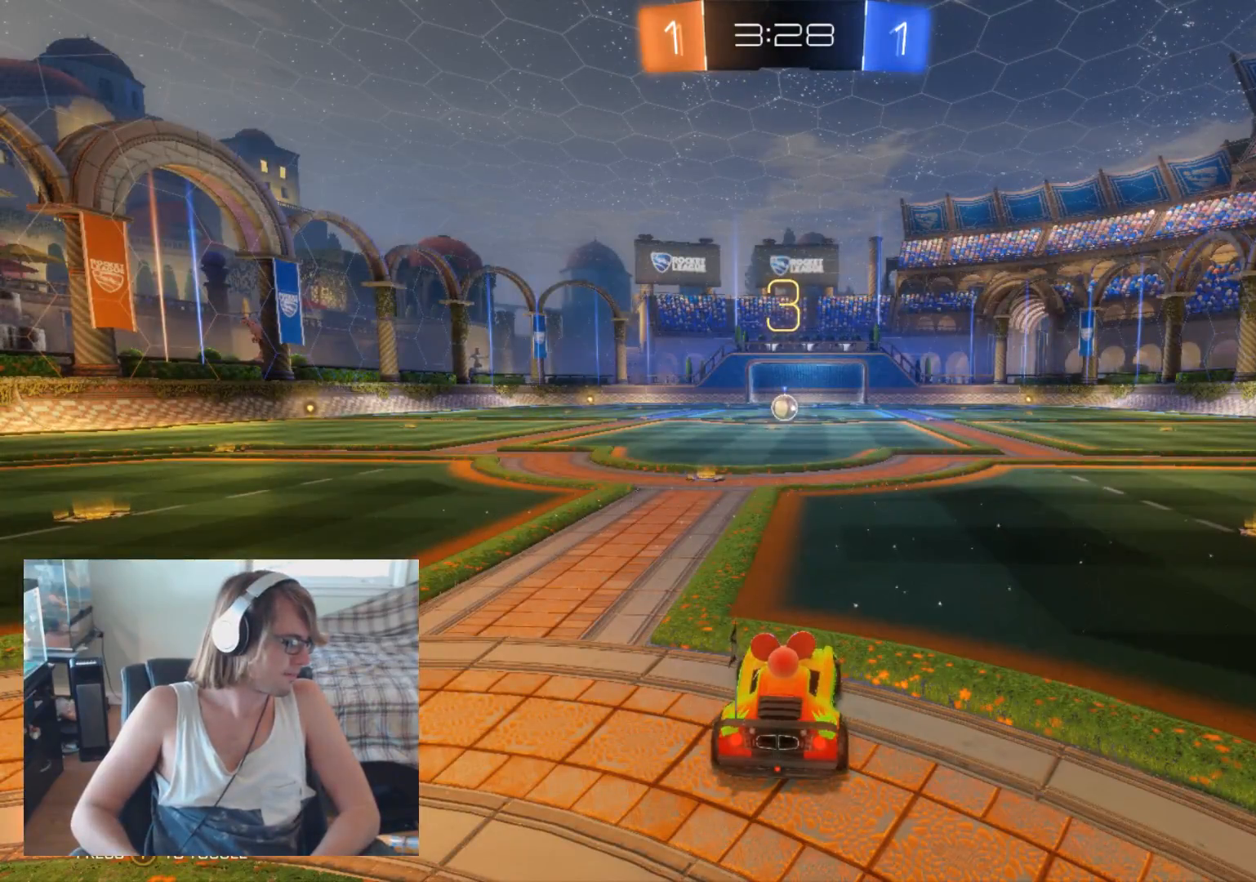
{"buttons": [], "left_stick": "center", "right_stick": "center", "events": []}
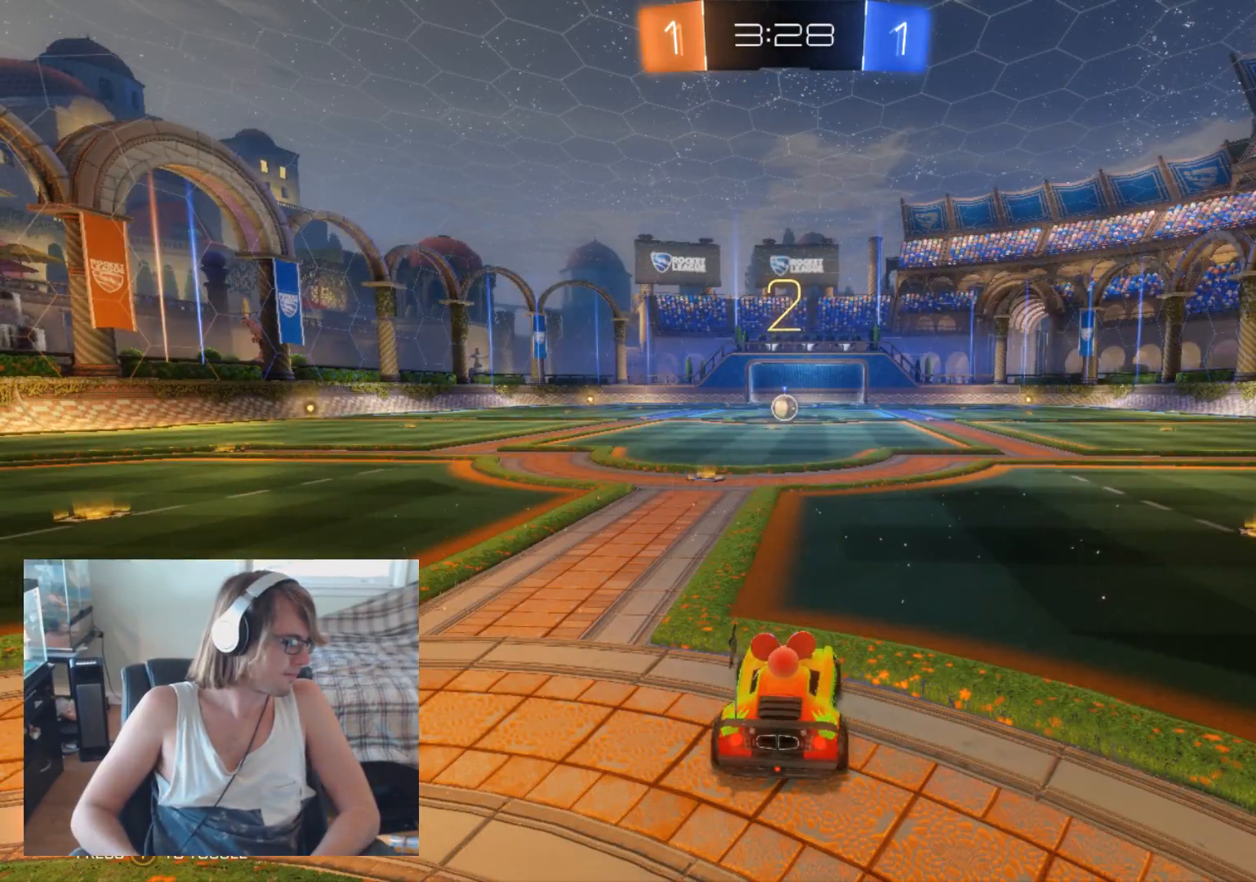
{"buttons": [], "left_stick": "center", "right_stick": "center", "events": []}
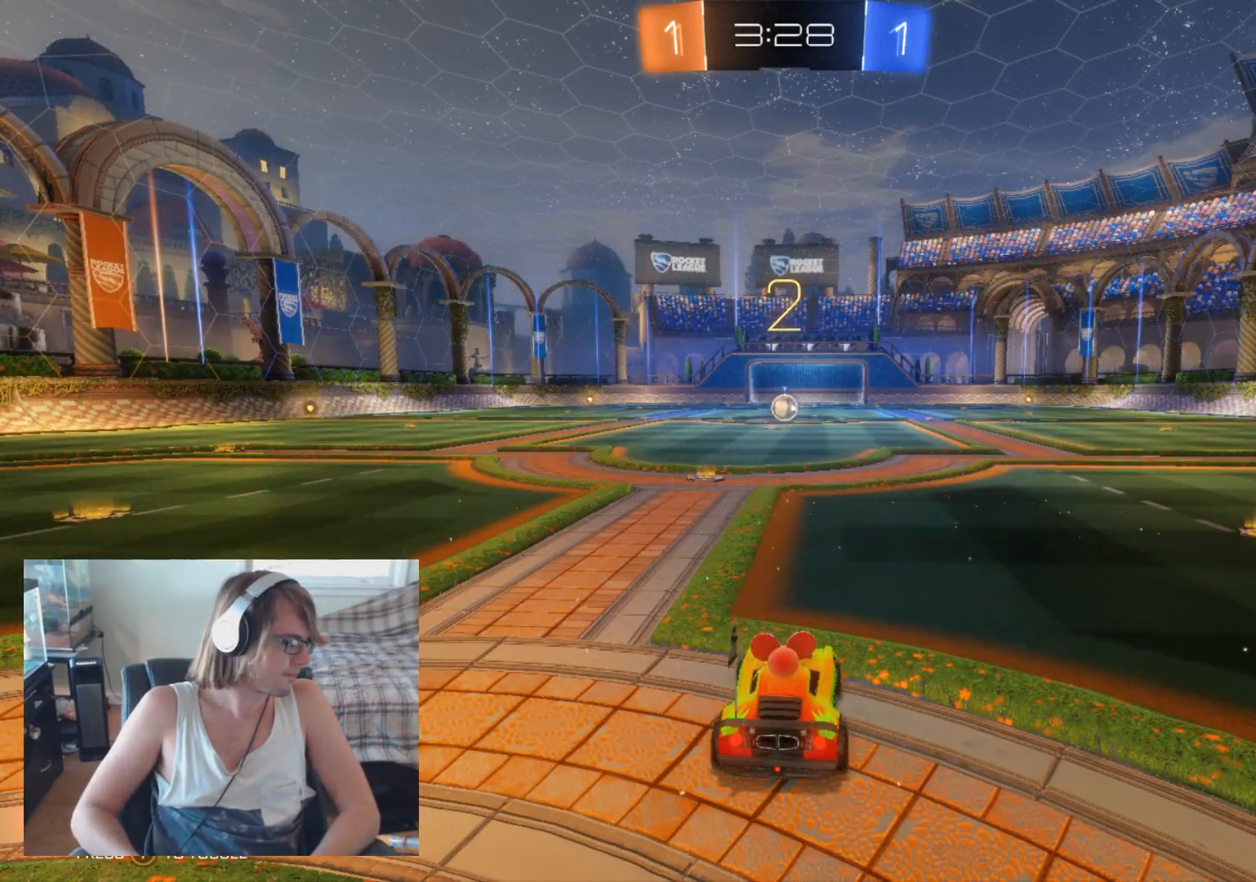
{"buttons": [], "left_stick": "center", "right_stick": "center", "events": []}
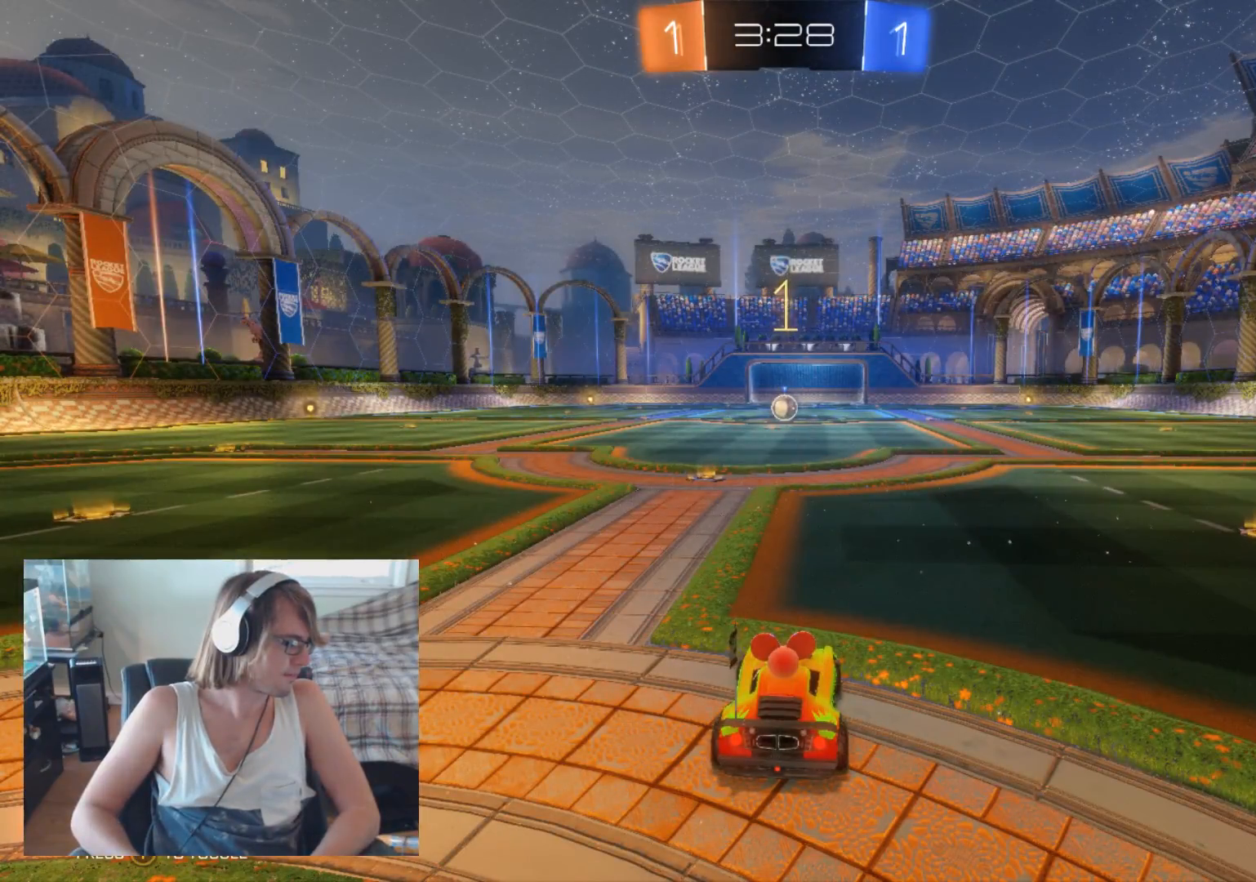
{"buttons": [], "left_stick": "center", "right_stick": "center", "events": []}